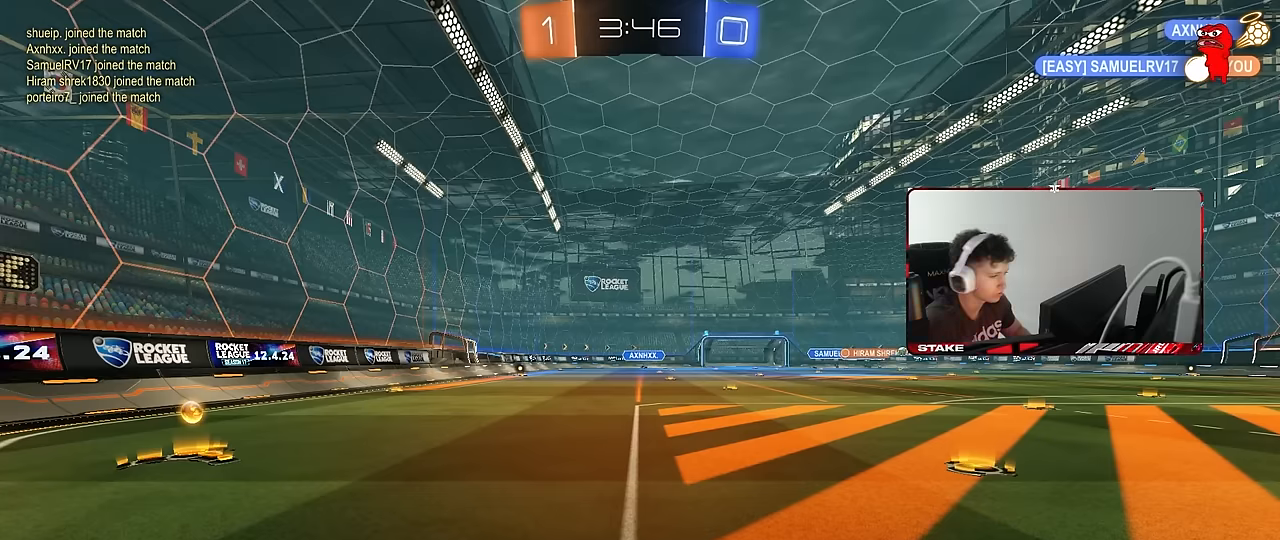
Gameplay with keyboard and mouse; each line is a JSON object with the keys and mouse buttons held at the frame after it. "events" lists presses ("down") and releases ("up") of "1", "2", "3", "4", "5", "a", "alt", "c", "caps_lock", "ctrl", "d", "e", "f", "g", "q", "r", "s", "shift", "space", "t", "tab", "v", "w", "x", "z", "mouse_left", "mouse_wheel" and "mouse_right" between this image and that frame as [ms after this image, input, new state], when the widget could be followed in between. "mouse_left", "mouse_wheel", "mouse_right" = the "left", "wheel", "right" buttons of the "mouse" list. No other keys are recorded. "wheel" means that the mouse wheel is clicked or scrolled. Mouse movement is not recorded.
{"keys": ["d", "w"], "mouse": [], "events": [[100, "w", "down"], [433, "d", "down"]]}
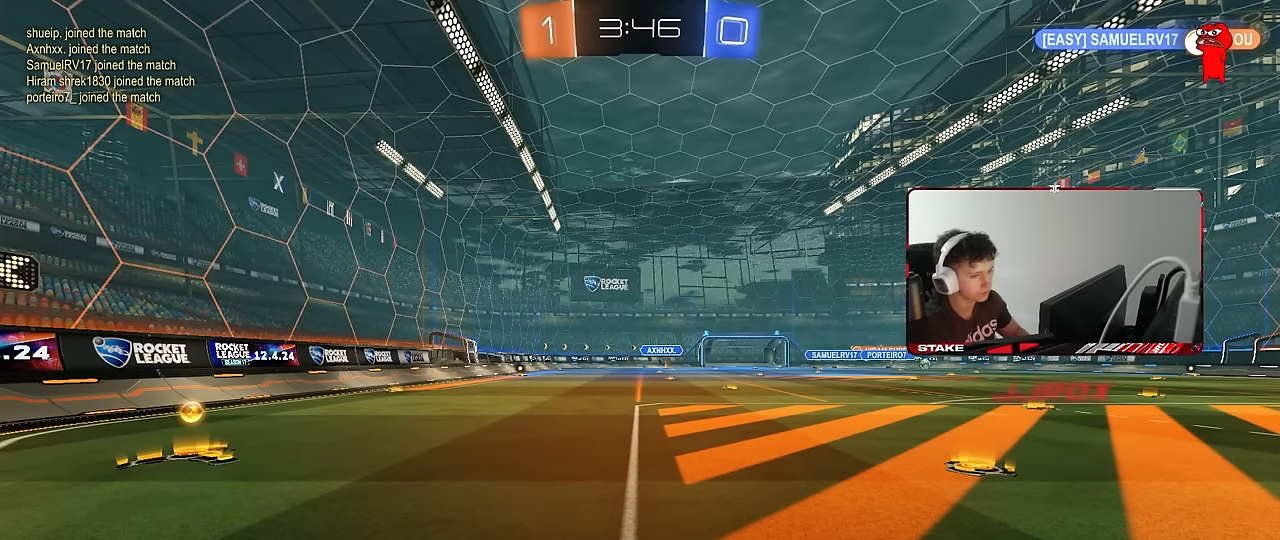
{"keys": ["d", "space", "w"], "mouse": [], "events": [[367, "space", "down"]]}
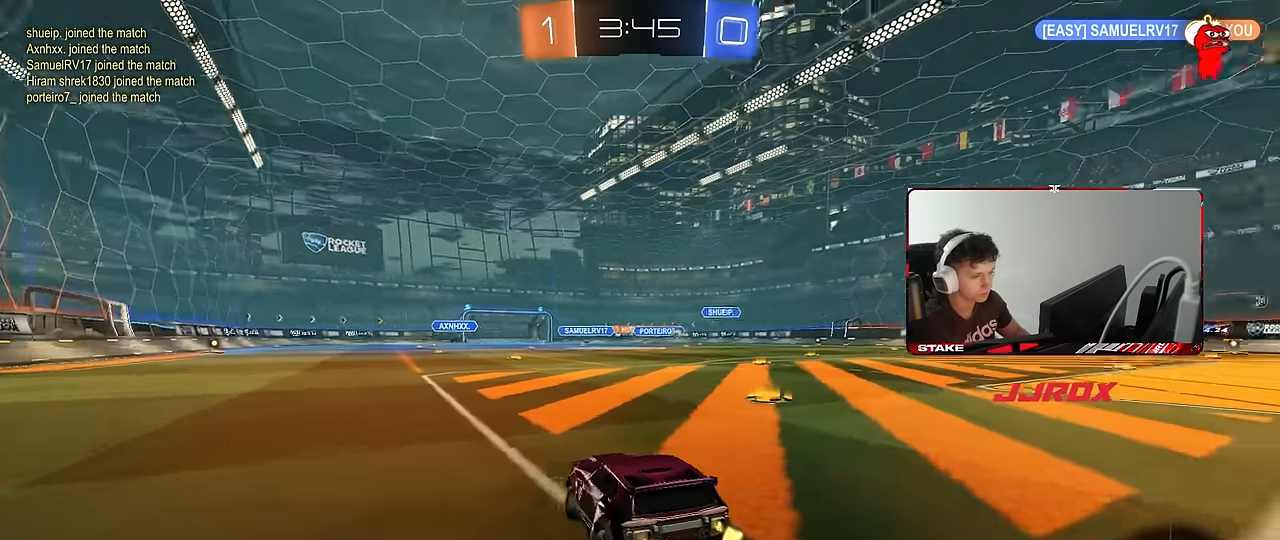
{"keys": ["d", "w"], "mouse": [], "events": [[50, "space", "up"], [283, "d", "up"], [417, "d", "down"]]}
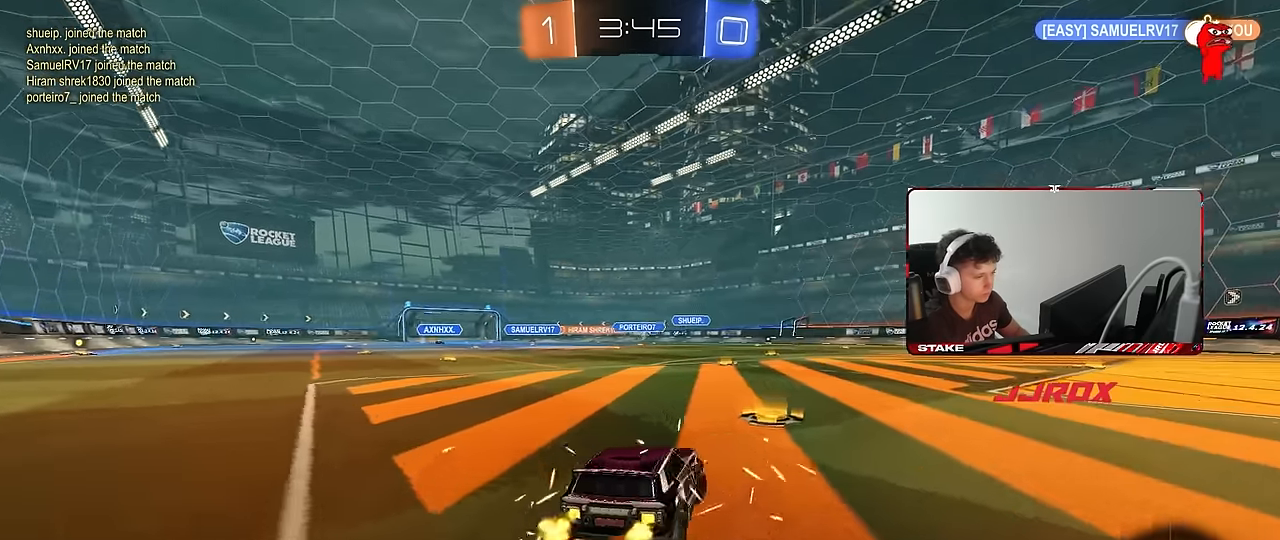
{"keys": ["a", "s", "shift"], "mouse": [], "events": [[17, "mouse_left", "down"], [67, "mouse_right", "down"], [100, "a", "down"], [100, "d", "up"], [100, "mouse_right", "up"], [100, "shift", "down"], [200, "mouse_right", "down"], [250, "s", "down"], [250, "w", "up"], [333, "mouse_right", "up"], [433, "mouse_left", "up"]]}
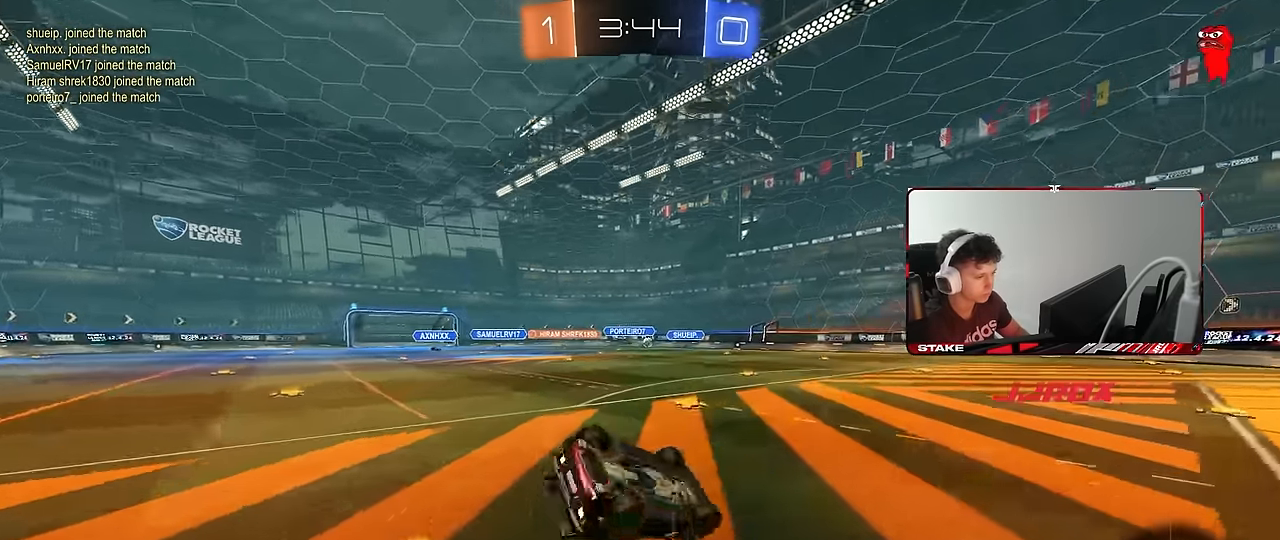
{"keys": ["a"], "mouse": [], "events": [[117, "s", "up"], [217, "s", "down"], [400, "shift", "up"], [500, "s", "up"]]}
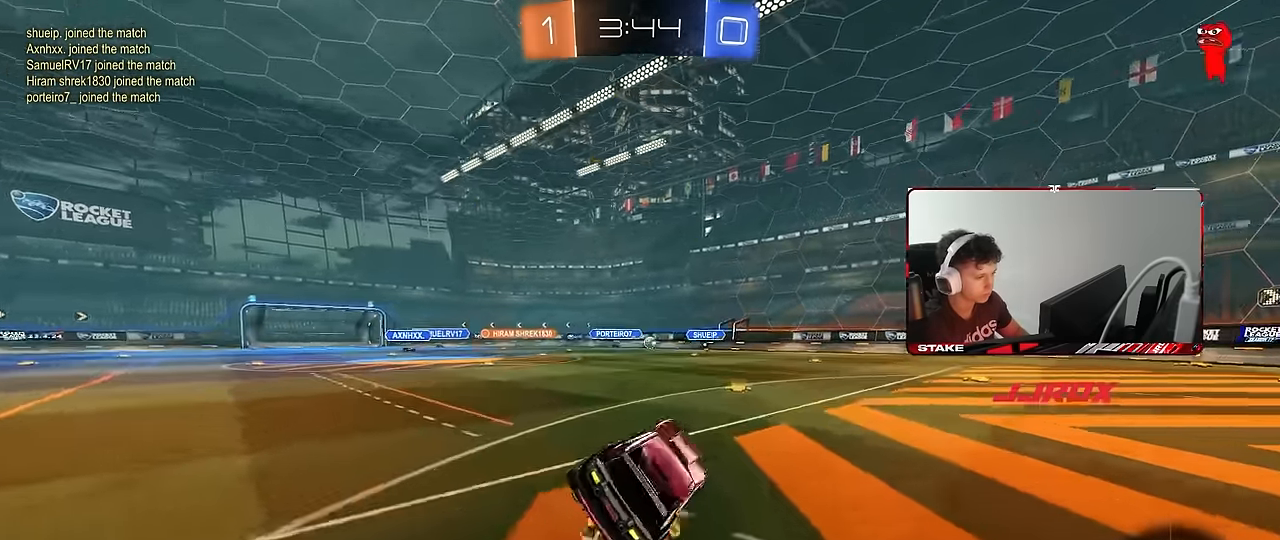
{"keys": ["w"], "mouse": ["left"], "events": [[50, "a", "up"], [183, "w", "down"], [234, "d", "down"], [367, "d", "up"], [467, "mouse_left", "down"]]}
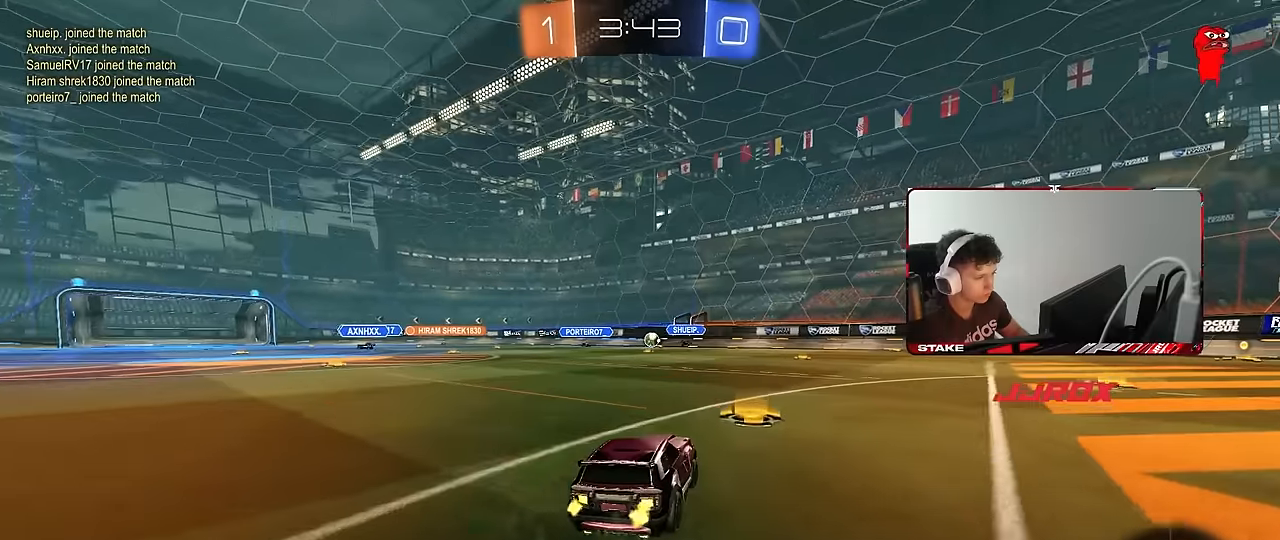
{"keys": ["w"], "mouse": [], "events": [[216, "d", "down"], [366, "d", "up"], [450, "mouse_left", "up"]]}
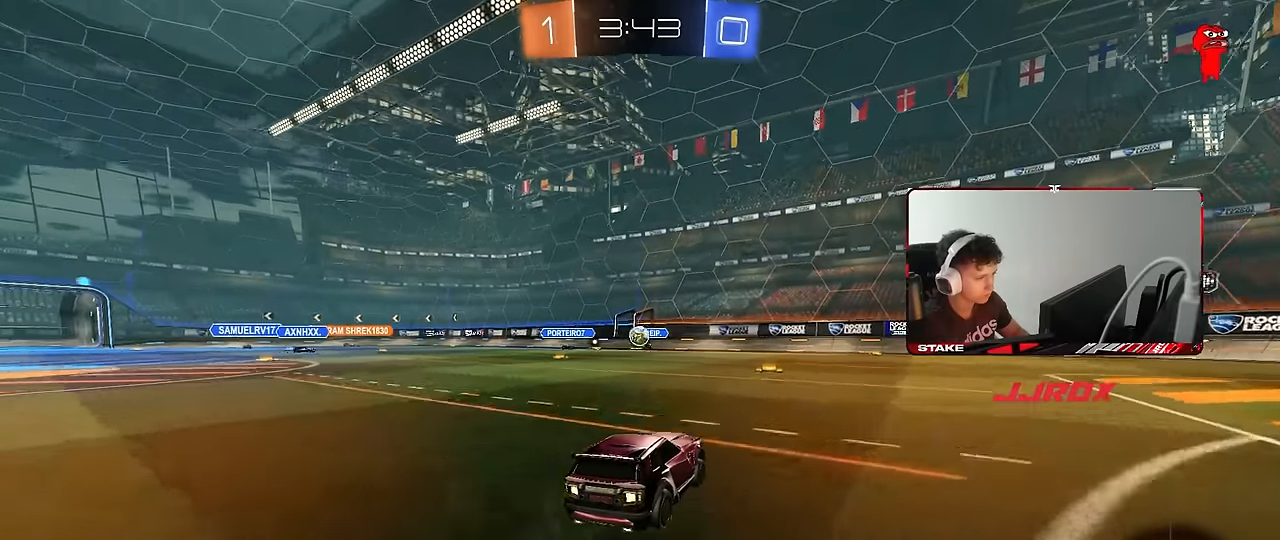
{"keys": ["d", "shift", "w"], "mouse": [], "events": [[83, "a", "down"], [233, "a", "up"], [233, "mouse_left", "down"], [283, "d", "down"], [383, "shift", "down"], [466, "mouse_left", "up"]]}
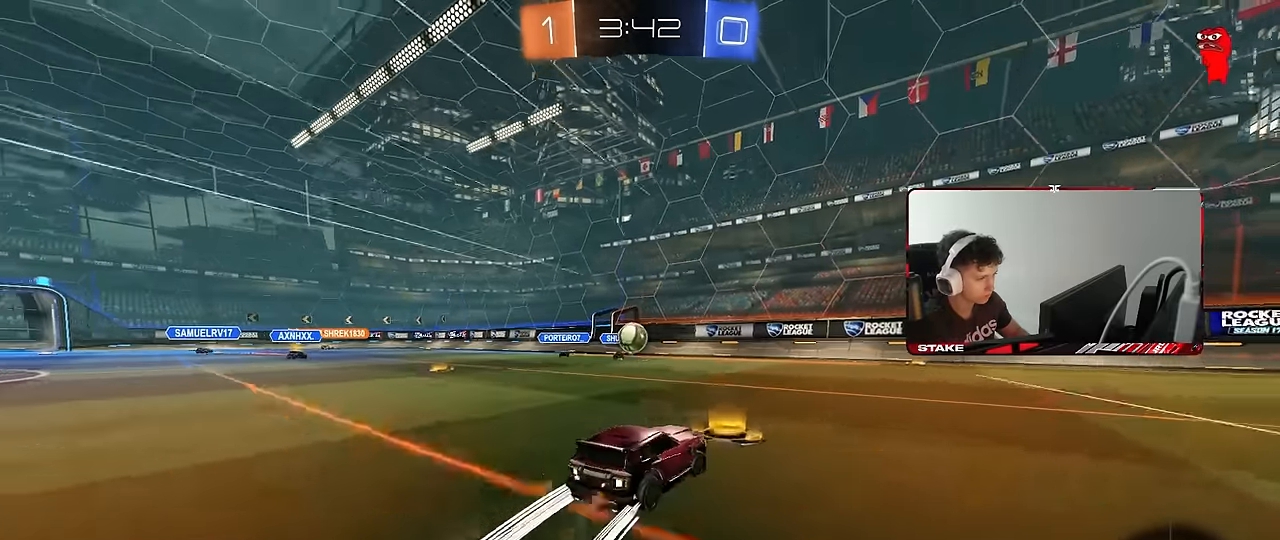
{"keys": ["d", "w"], "mouse": [], "events": [[16, "shift", "up"], [383, "shift", "down"], [483, "shift", "up"]]}
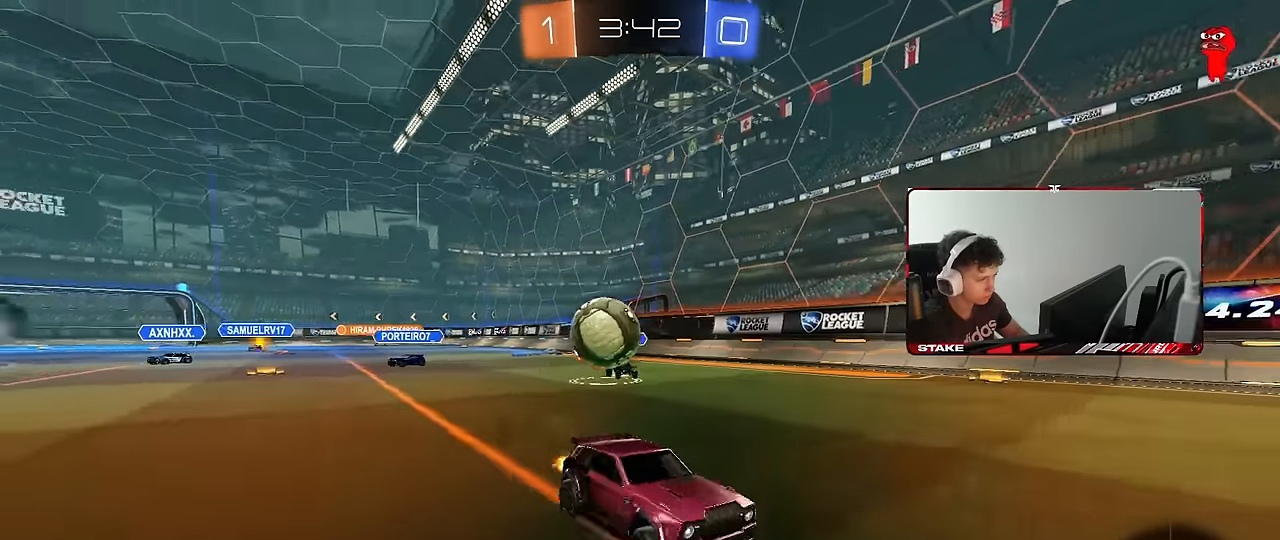
{"keys": ["s"], "mouse": ["right"], "events": [[33, "w", "up"], [116, "w", "down"], [216, "w", "up"], [316, "a", "down"], [316, "d", "up"], [350, "s", "down"], [500, "a", "up"], [500, "mouse_right", "down"]]}
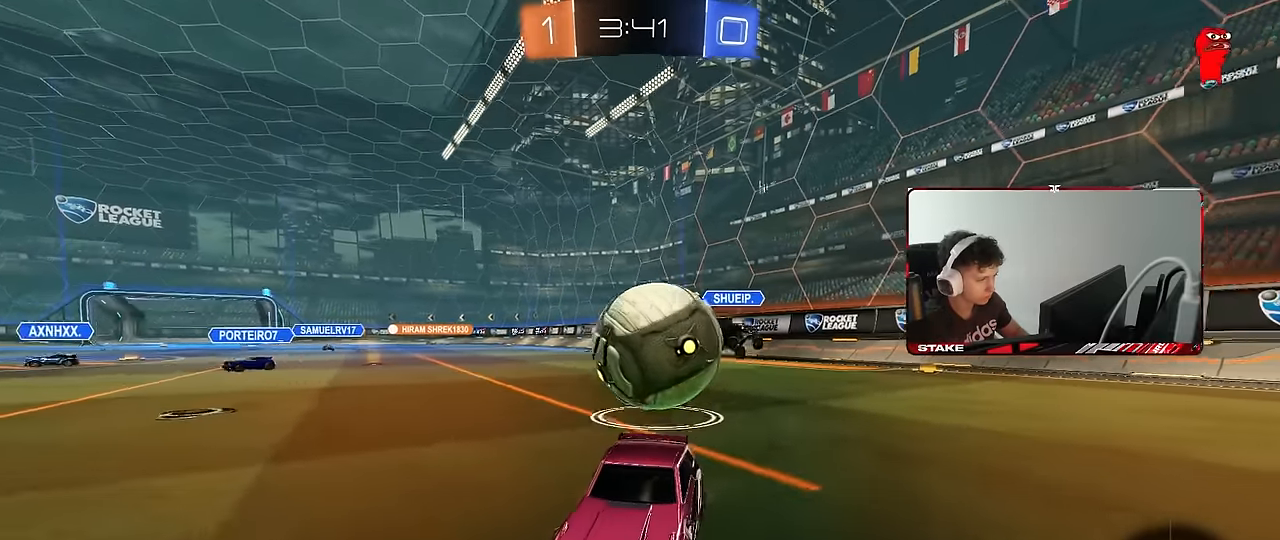
{"keys": ["d", "shift", "w"], "mouse": [], "events": [[100, "mouse_right", "up"], [133, "mouse_right", "down"], [333, "s", "up"], [366, "d", "down"], [366, "mouse_right", "up"], [366, "shift", "down"], [466, "w", "down"]]}
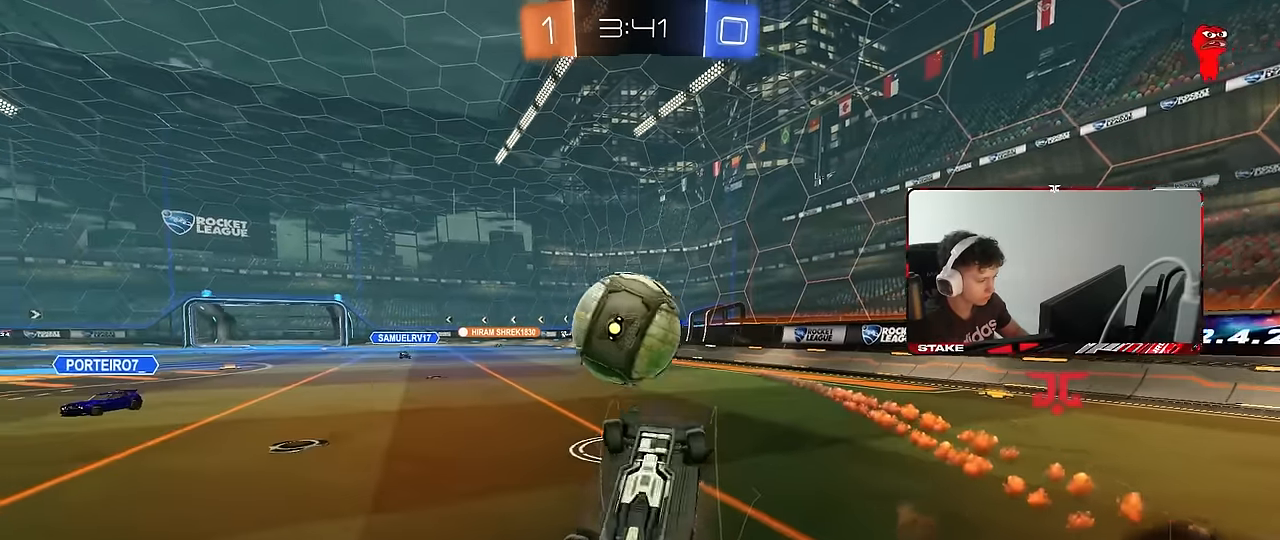
{"keys": ["a", "d", "s"], "mouse": [], "events": [[100, "s", "down"], [100, "w", "up"], [250, "d", "up"], [300, "d", "down"], [483, "a", "down"], [483, "shift", "up"]]}
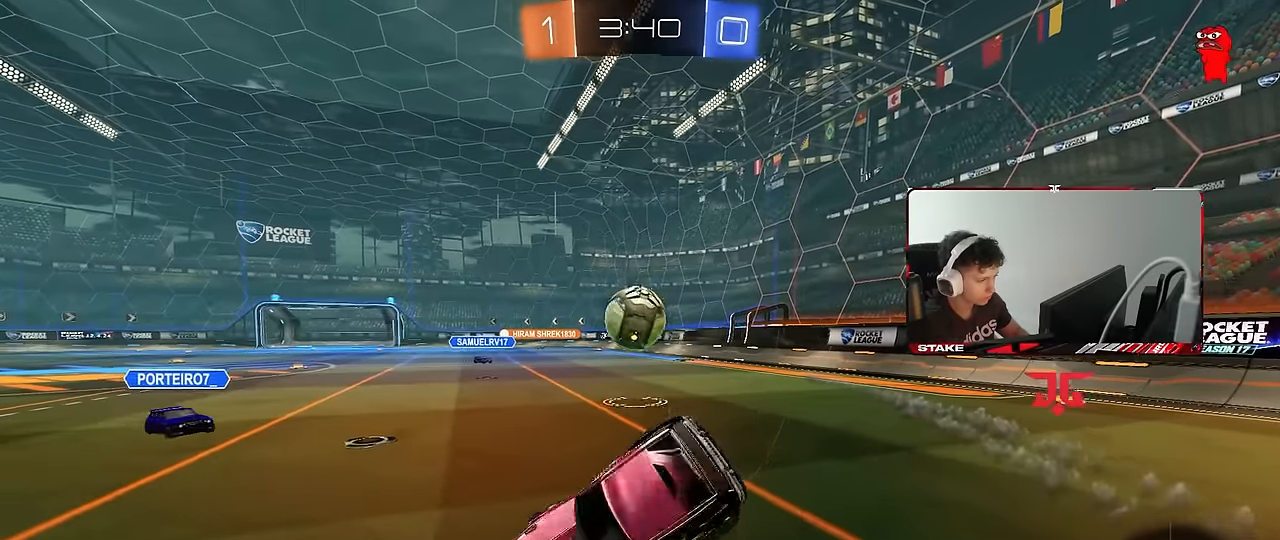
{"keys": ["a", "w"], "mouse": [], "events": [[33, "d", "up"], [33, "s", "up"], [83, "mouse_left", "down"], [166, "a", "up"], [216, "w", "down"], [316, "a", "down"], [450, "mouse_left", "up"]]}
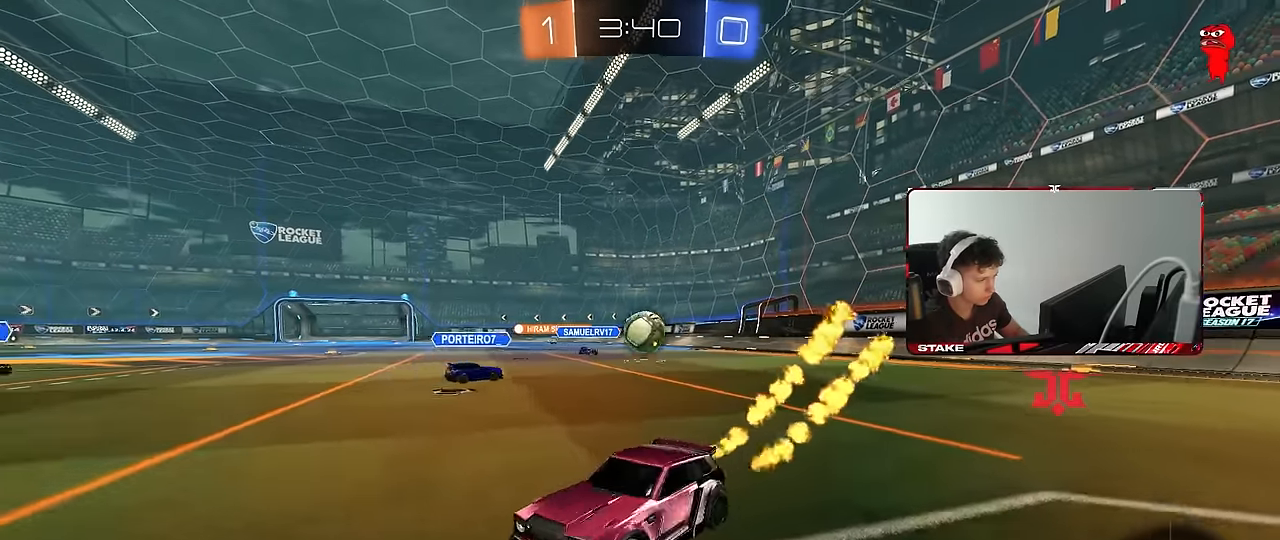
{"keys": ["d", "w"], "mouse": [], "events": [[133, "a", "up"], [466, "d", "down"]]}
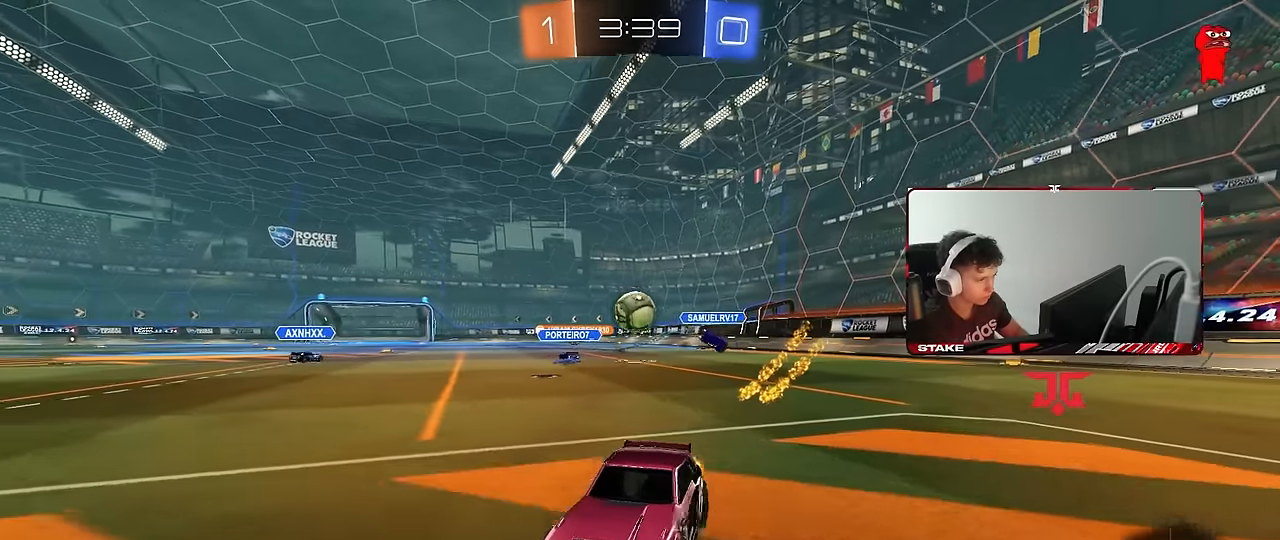
{"keys": ["a", "w"], "mouse": ["left"], "events": [[66, "shift", "down"], [66, "w", "up"], [116, "s", "down"], [116, "shift", "up"], [150, "a", "down"], [200, "a", "up"], [250, "a", "down"], [250, "d", "up"], [333, "a", "up"], [333, "s", "up"], [383, "a", "down"], [383, "mouse_left", "down"], [433, "w", "down"]]}
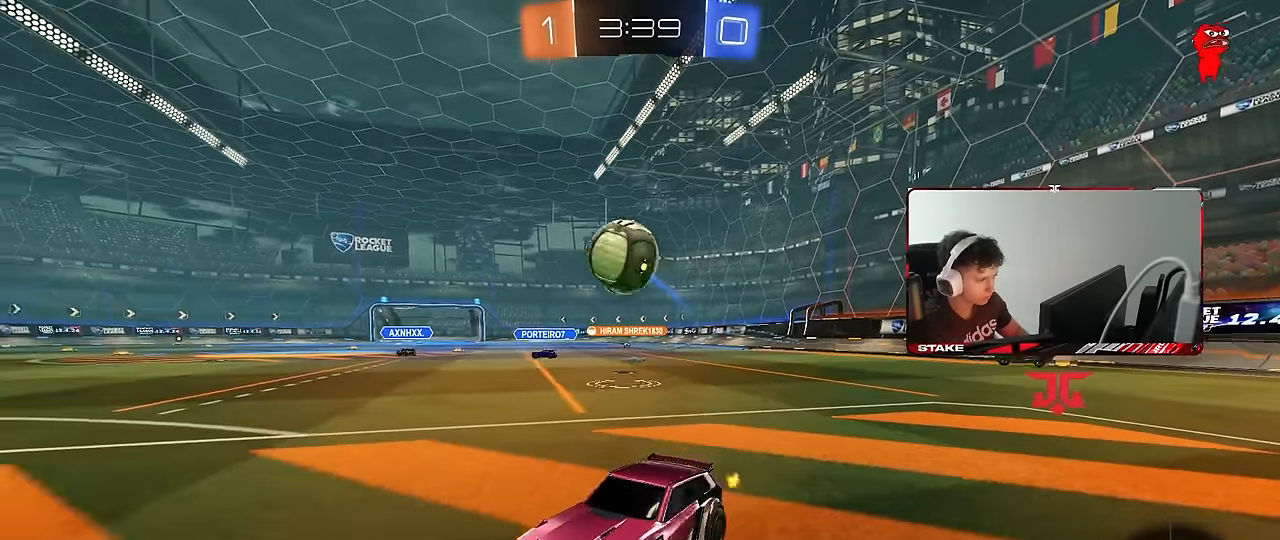
{"keys": ["d", "w"], "mouse": ["left", "right"], "events": [[116, "a", "up"], [316, "d", "down"], [500, "mouse_right", "down"]]}
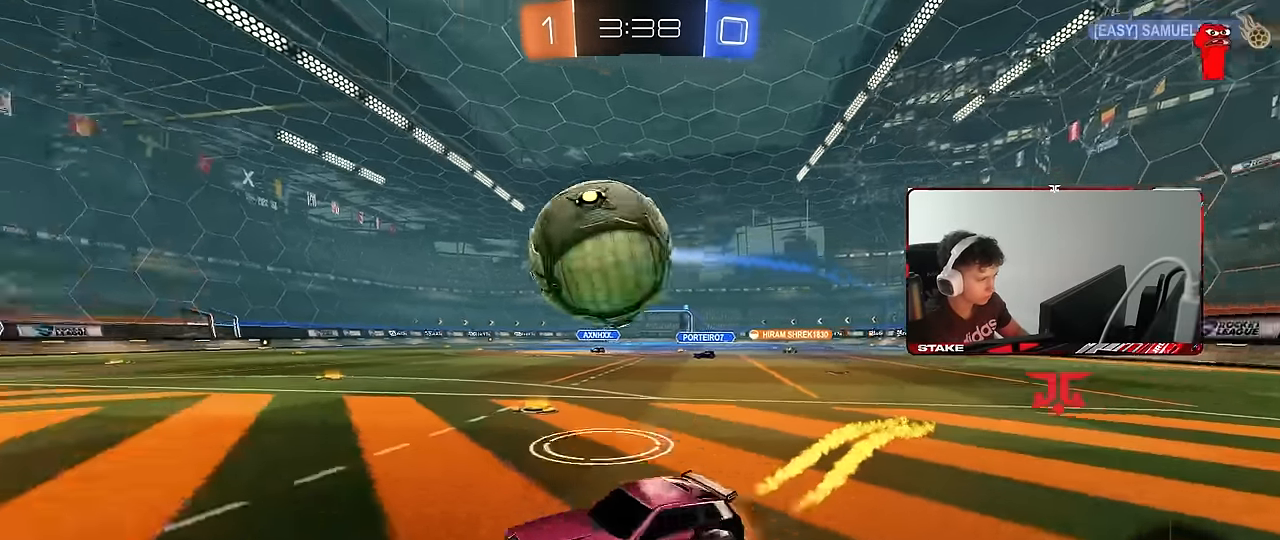
{"keys": ["d", "s", "shift"], "mouse": [], "events": [[50, "shift", "down"], [100, "mouse_right", "up"], [100, "space", "down"], [133, "mouse_right", "down"], [183, "s", "down"], [183, "w", "up"], [283, "mouse_left", "up"], [283, "mouse_right", "up"], [333, "space", "up"]]}
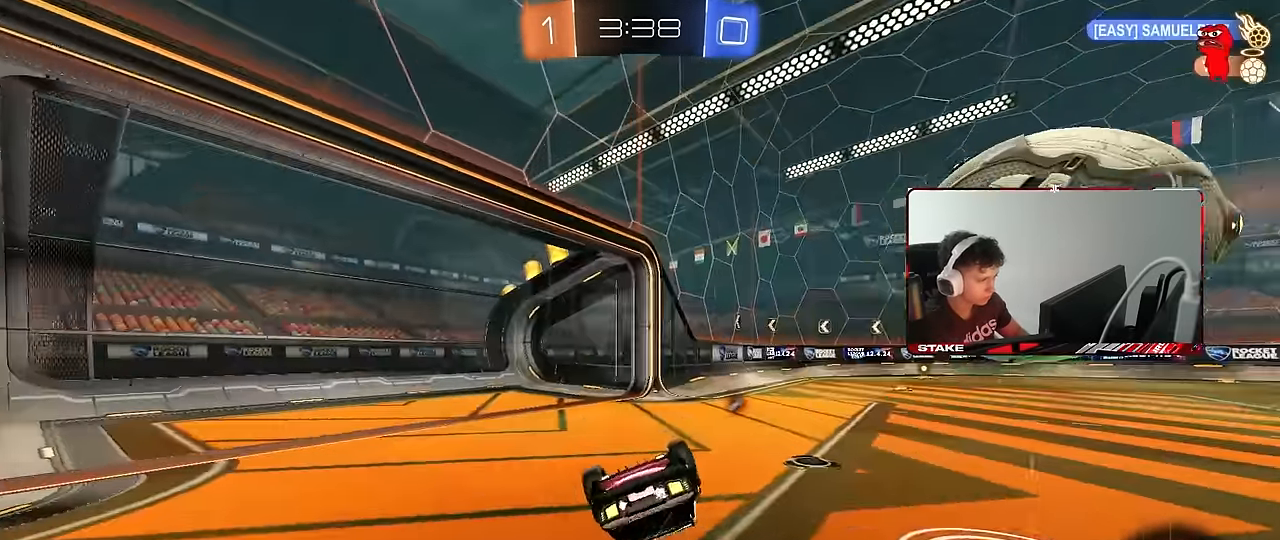
{"keys": [], "mouse": [], "events": [[66, "s", "up"], [66, "space", "down"], [116, "s", "down"], [249, "space", "up"], [383, "s", "up"], [383, "shift", "up"], [433, "d", "up"]]}
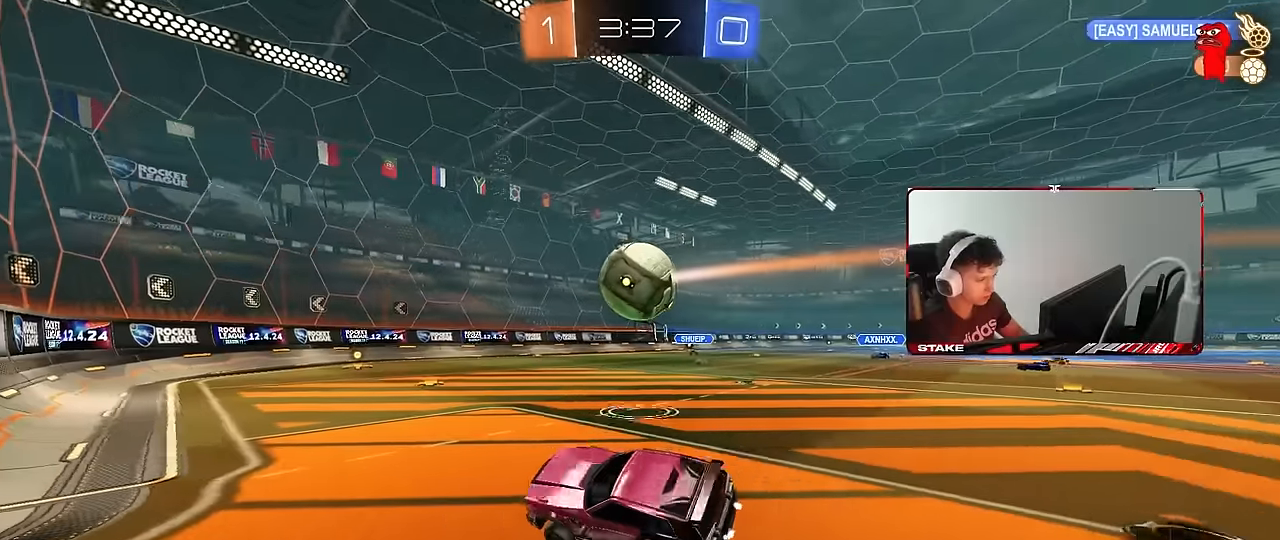
{"keys": ["d", "w"], "mouse": ["left"], "events": [[67, "w", "down"], [100, "d", "down"], [200, "mouse_left", "down"]]}
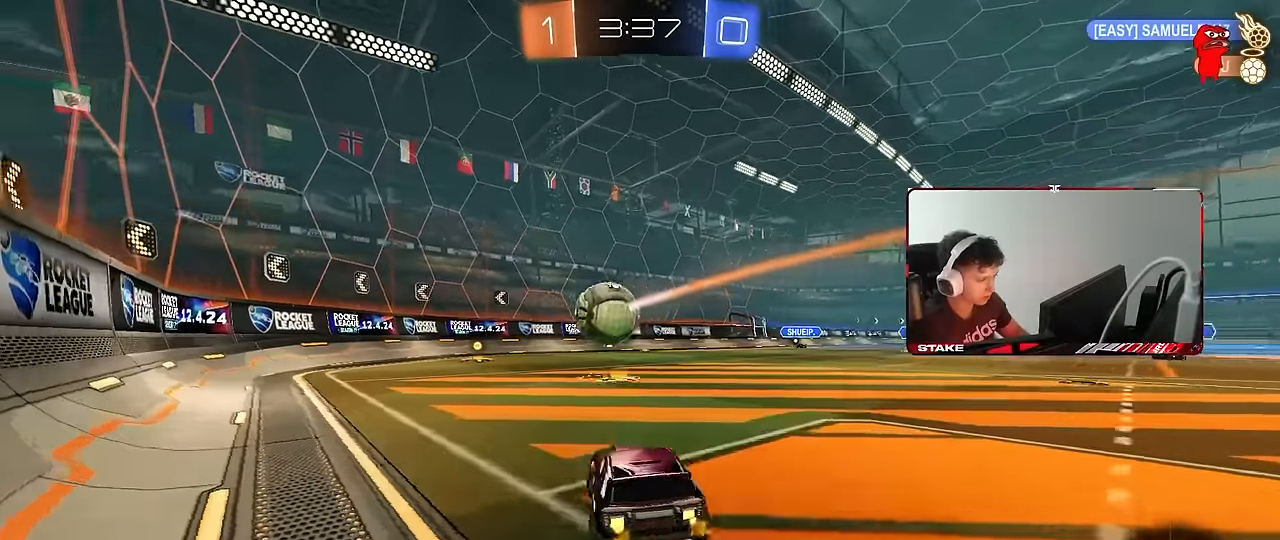
{"keys": ["a", "w"], "mouse": ["left"], "events": [[33, "d", "up"], [117, "a", "down"], [217, "a", "up"], [400, "a", "down"]]}
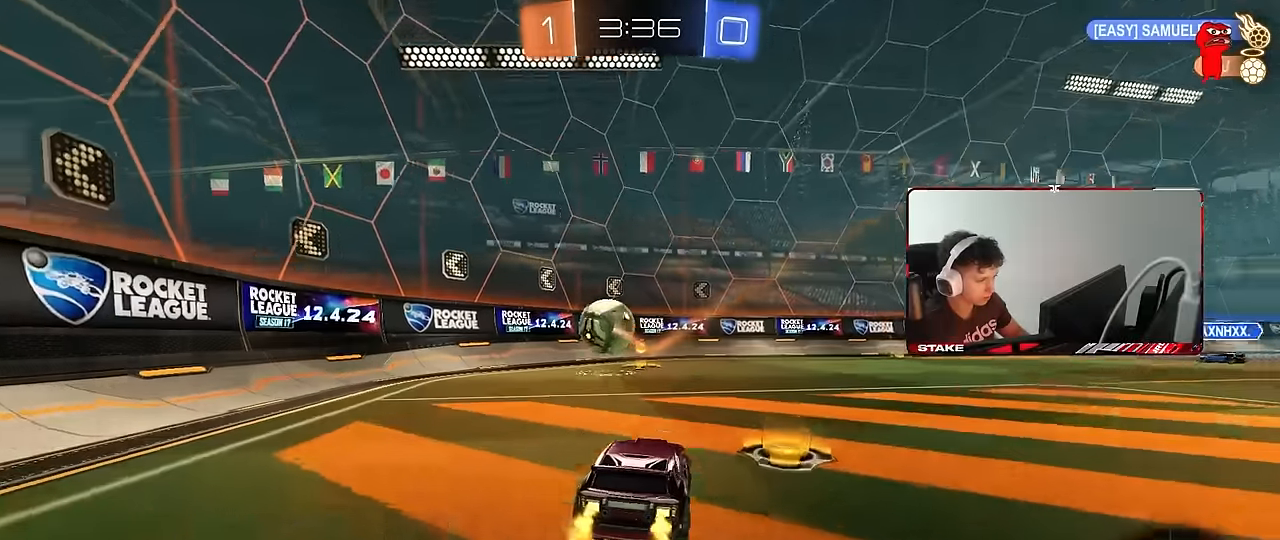
{"keys": ["w"], "mouse": ["left"], "events": [[50, "a", "up"]]}
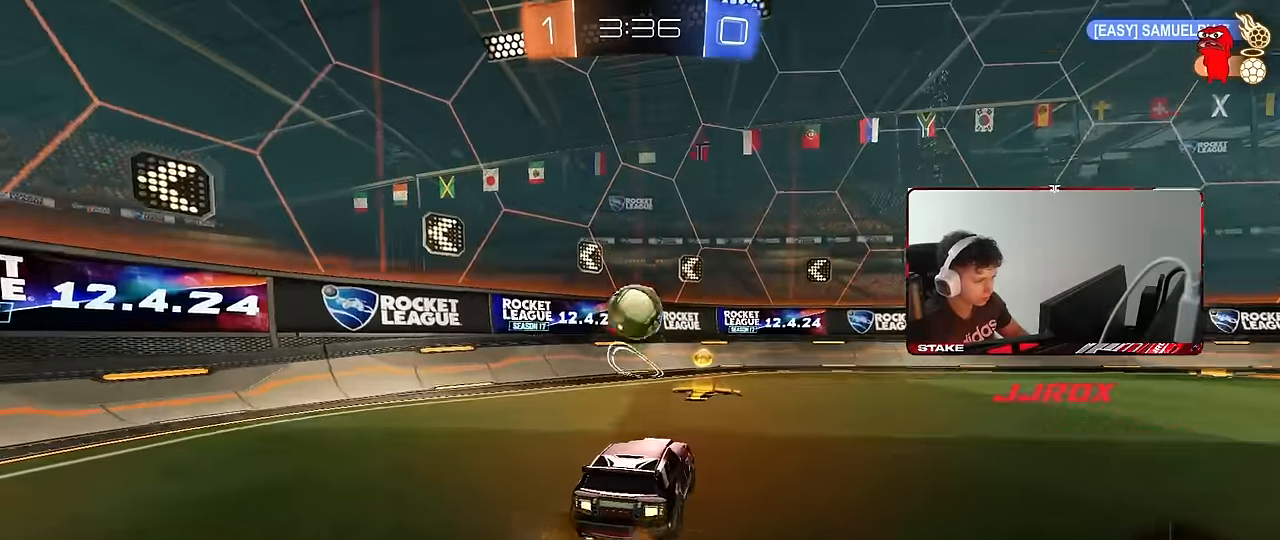
{"keys": ["a", "w"], "mouse": ["left"], "events": [[67, "a", "down"], [67, "shift", "down"], [100, "mouse_left", "up"], [200, "shift", "up"], [250, "mouse_left", "down"]]}
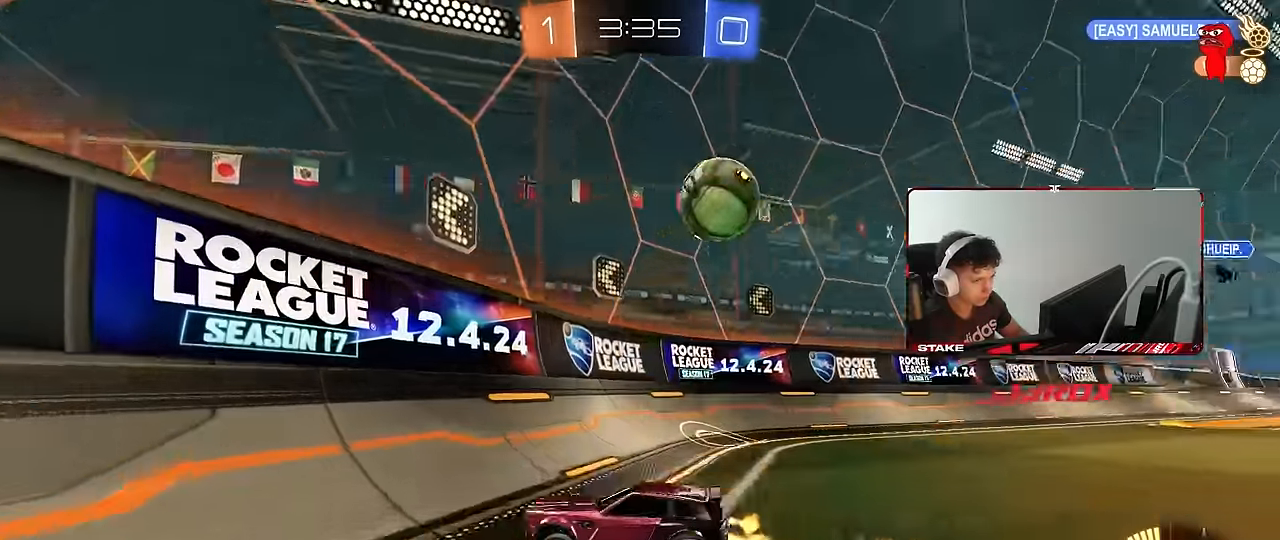
{"keys": ["a", "shift", "w"], "mouse": [], "events": [[167, "a", "up"], [217, "mouse_left", "up"], [350, "a", "down"], [400, "shift", "down"]]}
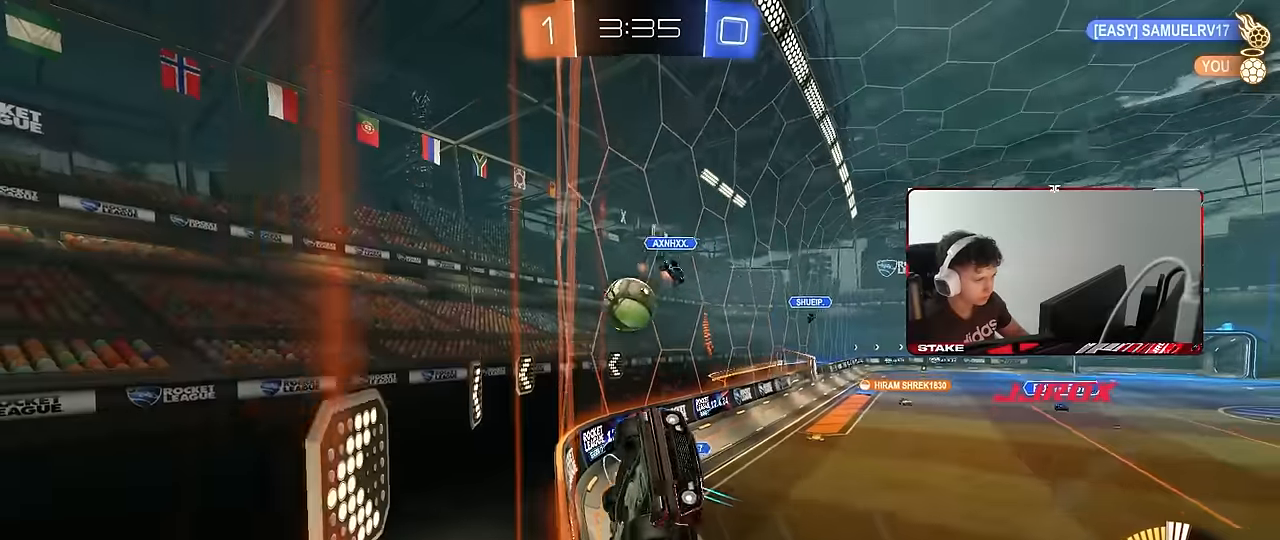
{"keys": ["a", "w"], "mouse": [], "events": [[50, "shift", "up"], [183, "shift", "down"], [367, "shift", "up"]]}
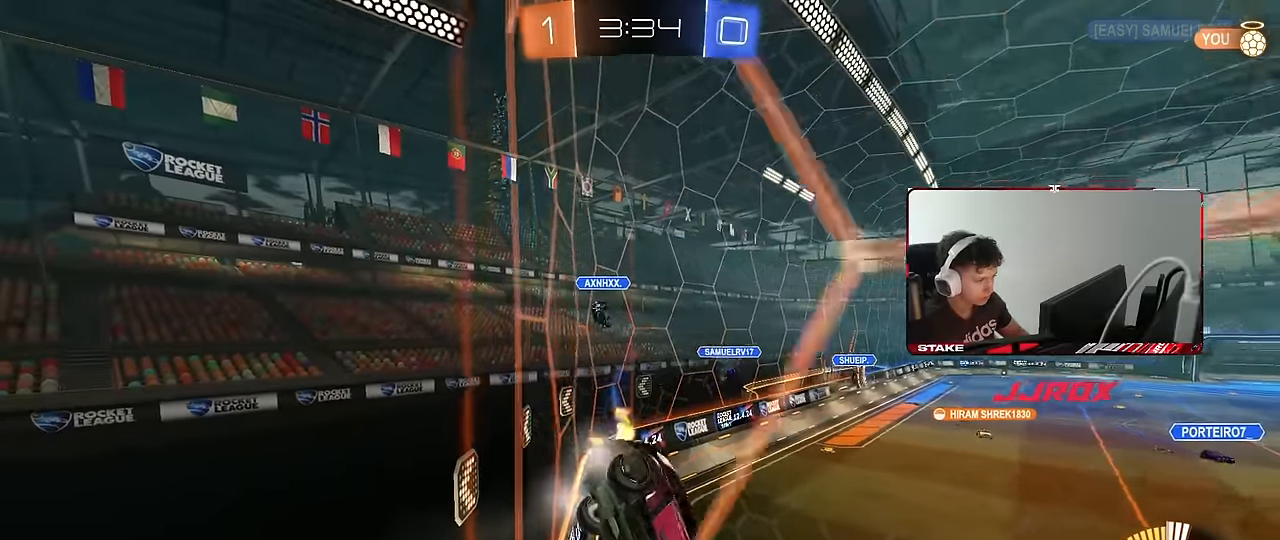
{"keys": ["w"], "mouse": [], "events": [[100, "a", "up"], [100, "d", "down"], [483, "d", "up"]]}
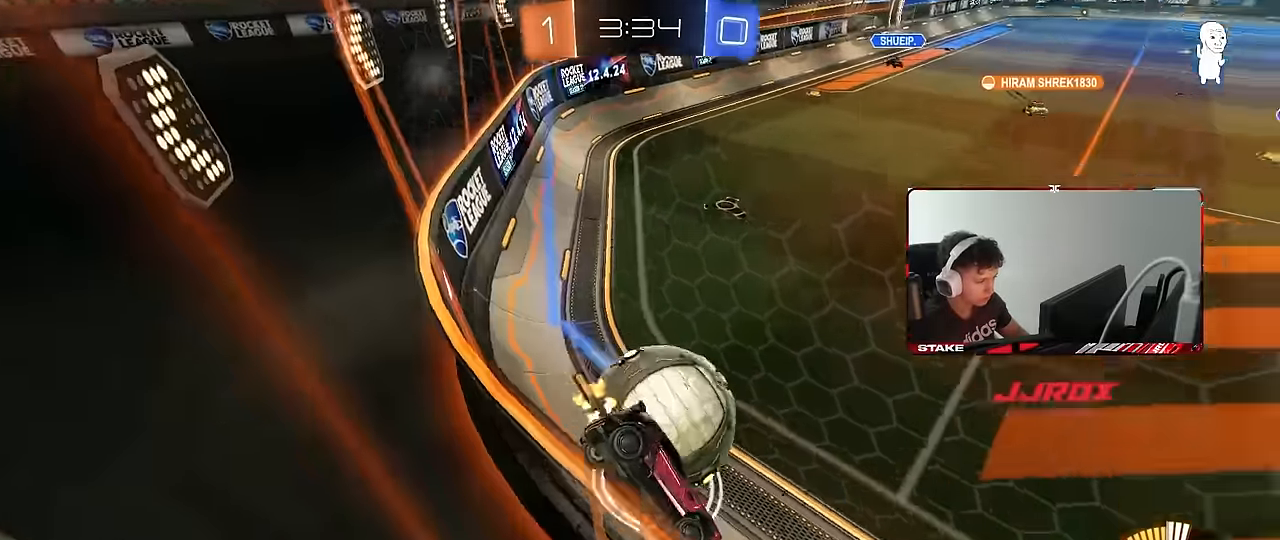
{"keys": ["a", "s"], "mouse": [], "events": [[67, "d", "down"], [117, "d", "up"], [117, "mouse_left", "down"], [217, "a", "down"], [400, "mouse_left", "up"], [500, "s", "down"], [500, "w", "up"]]}
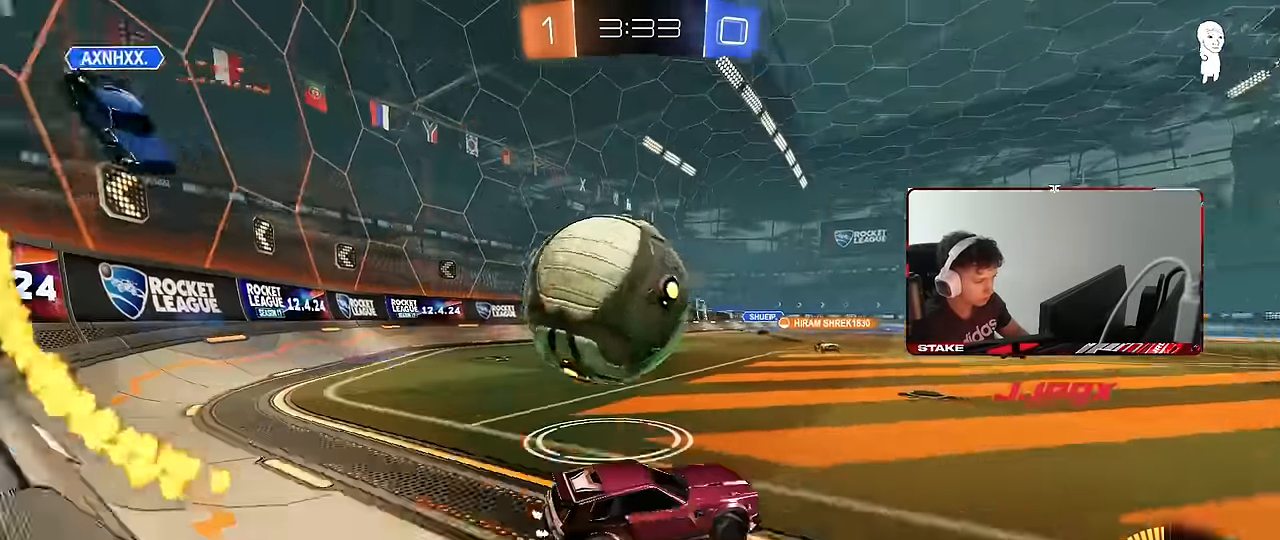
{"keys": ["d", "s"], "mouse": ["right"], "events": [[50, "a", "up"], [50, "d", "down"], [133, "s", "up"], [233, "a", "down"], [233, "d", "up"], [233, "mouse_left", "down"], [283, "w", "down"], [333, "mouse_left", "up"], [367, "w", "up"], [417, "d", "down"], [417, "mouse_right", "down"], [417, "s", "down"], [467, "a", "up"]]}
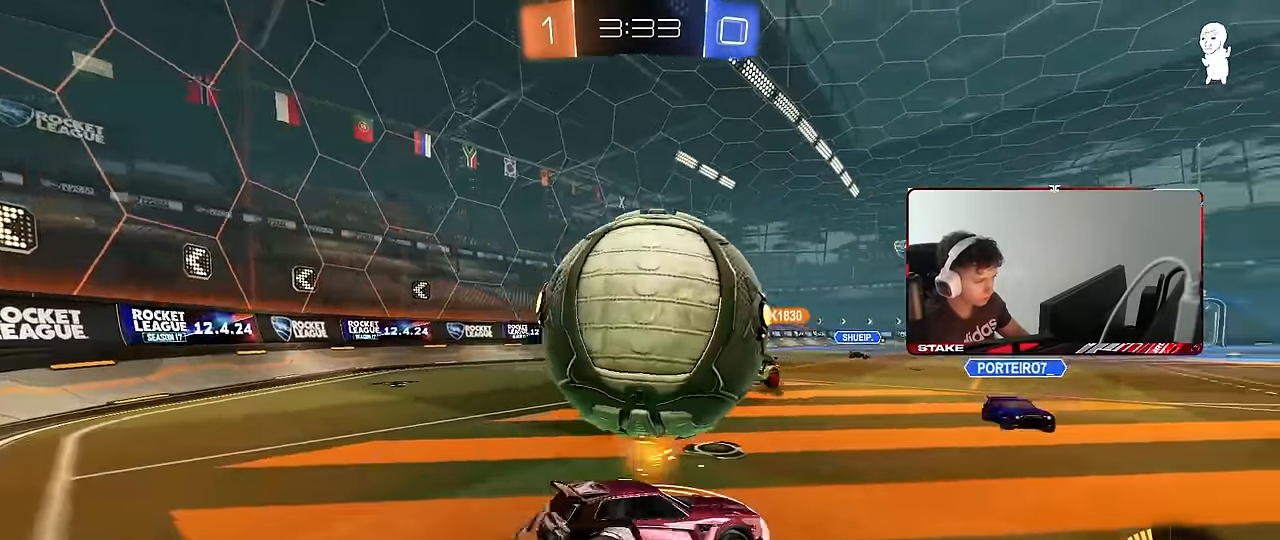
{"keys": ["d", "w"], "mouse": [], "events": [[67, "d", "up"], [67, "s", "up"], [100, "mouse_right", "up"], [150, "mouse_right", "down"], [350, "mouse_right", "up"], [383, "d", "down"], [433, "w", "down"]]}